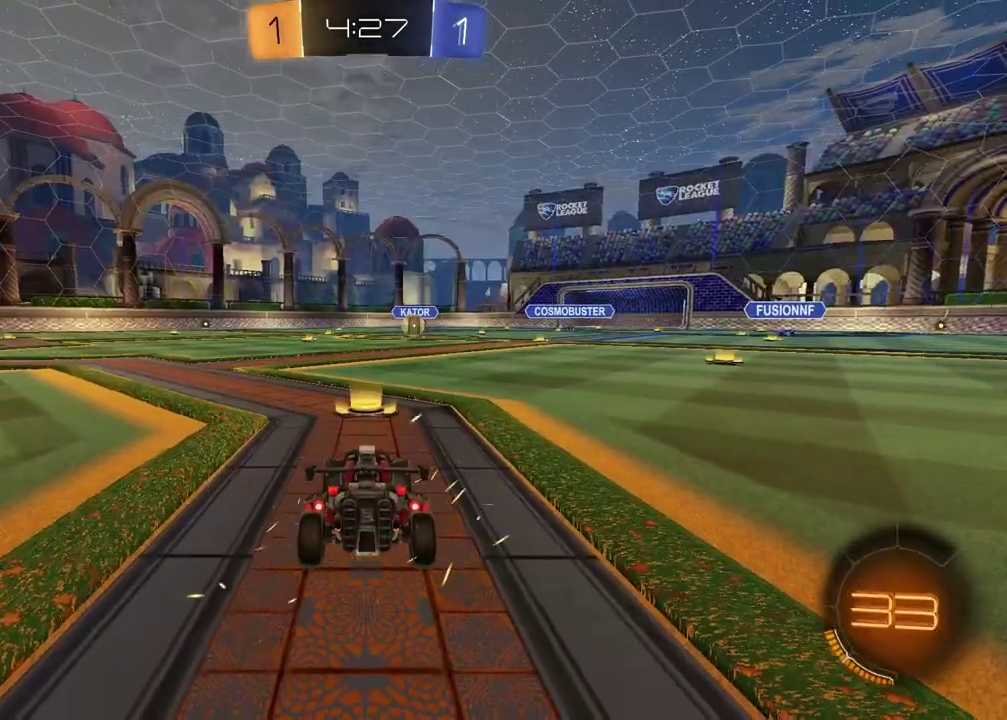
Gameplay with a controller (PlayStation layout); each line is a JSON object with the inputs held at the frame after it. "events" lists button and stick changes between this image and that frame as [ms after this image, input, new state], when the widget could be followed in between.
{"buttons": ["TRIANGLE"], "left_stick": "center", "right_stick": "center", "events": [[450, "TRIANGLE", "down"]]}
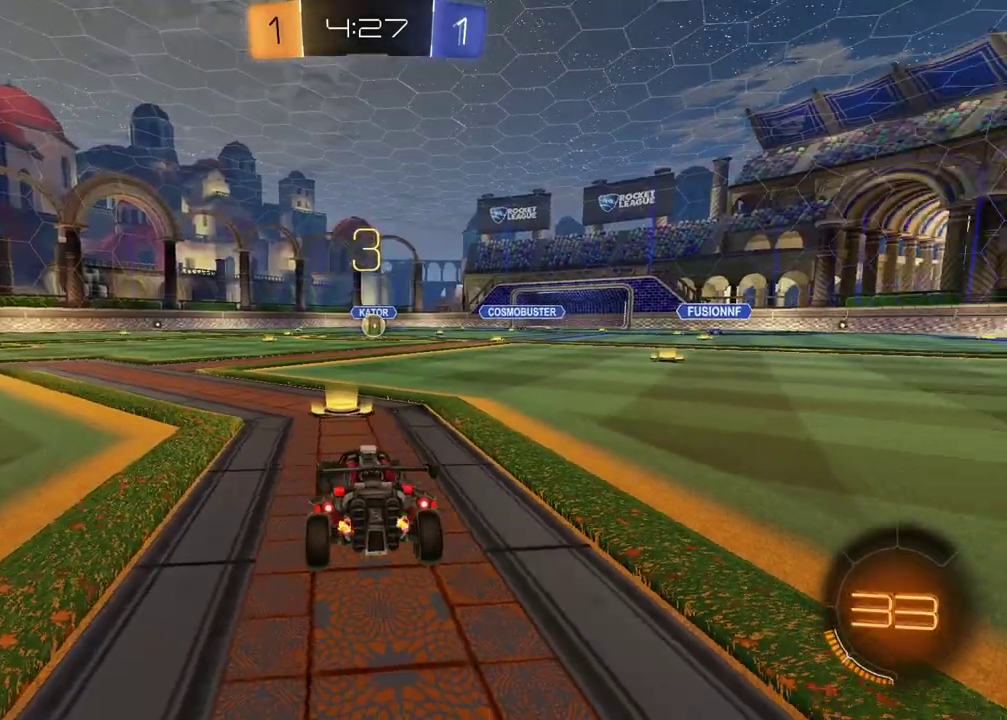
{"buttons": [], "left_stick": "center", "right_stick": "center", "events": [[33, "TRIANGLE", "up"]]}
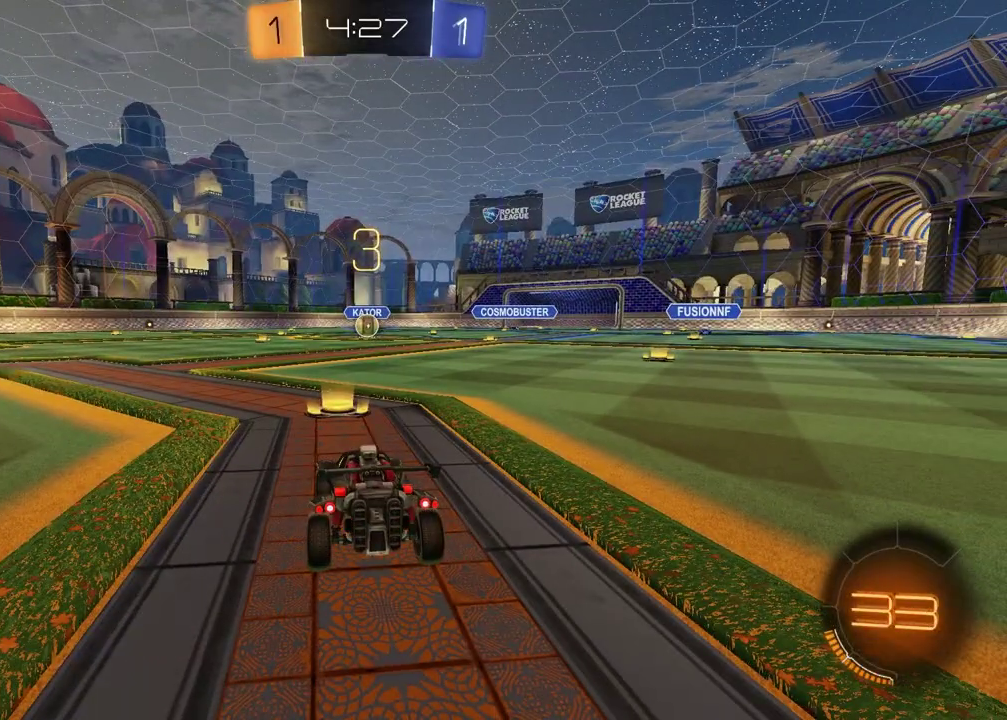
{"buttons": [], "left_stick": "center", "right_stick": "center", "events": []}
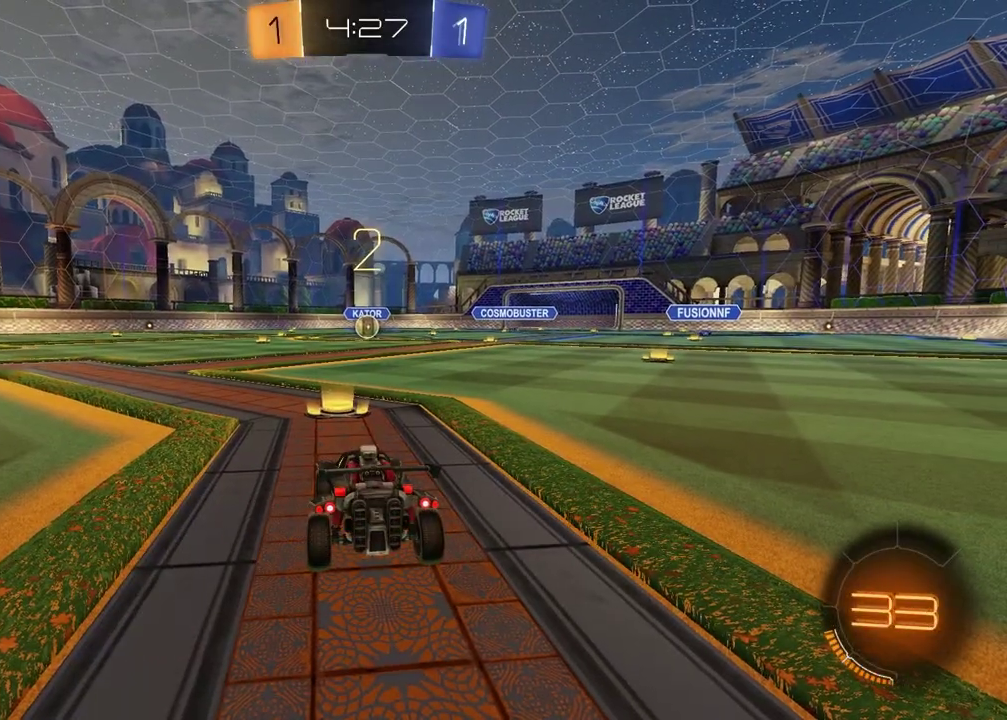
{"buttons": [], "left_stick": "left", "right_stick": "center", "events": [[433, "left_stick", "left"]]}
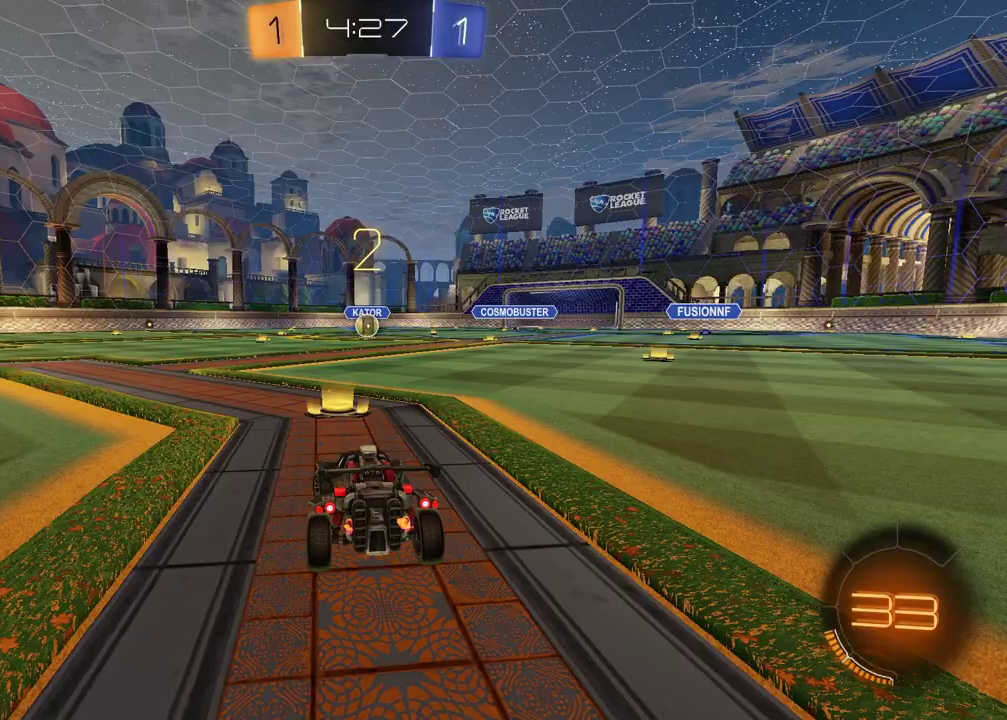
{"buttons": [], "left_stick": "center", "right_stick": "center", "events": [[67, "left_stick", "center"], [117, "left_stick", "right"], [167, "right_stick", "up"], [217, "left_stick", "center"], [300, "right_stick", "center"]]}
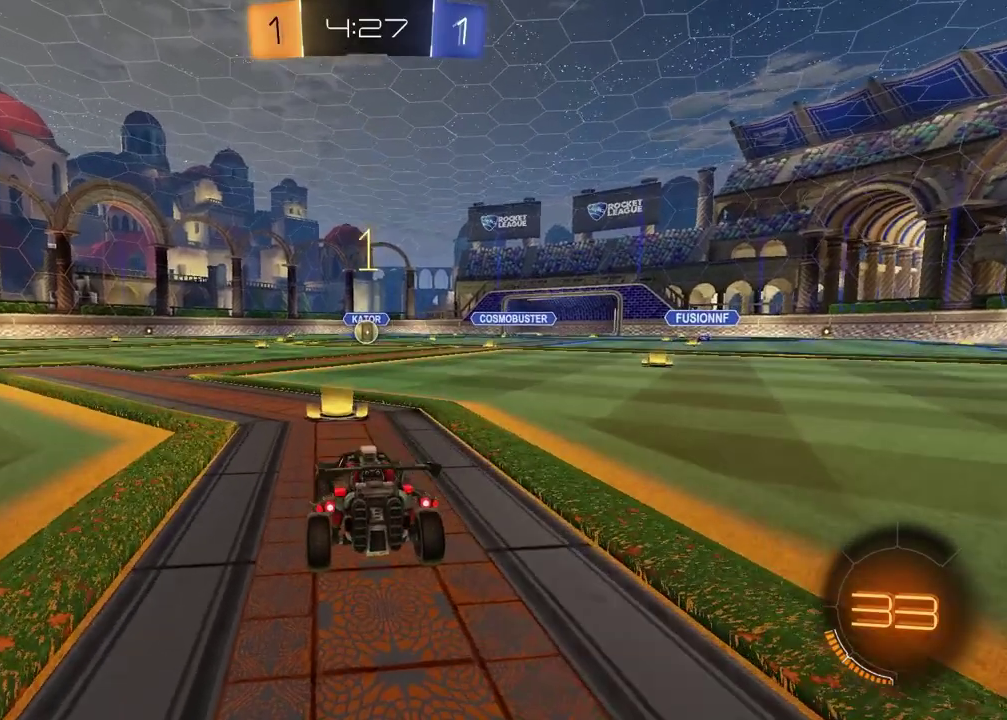
{"buttons": ["L2"], "left_stick": "center", "right_stick": "center", "events": [[267, "L2", "down"]]}
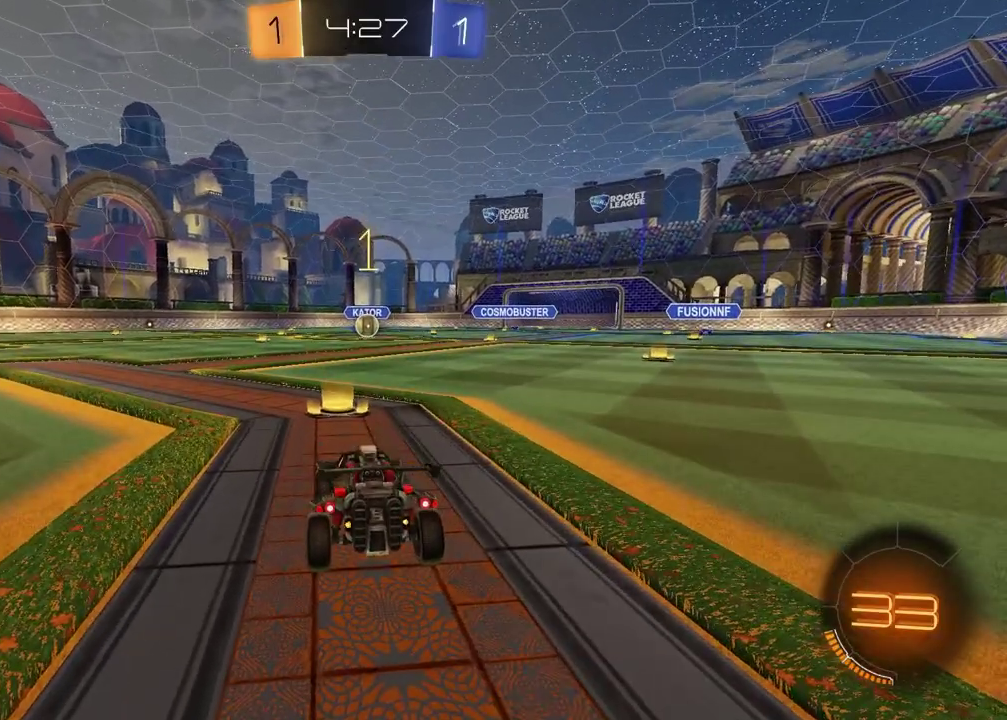
{"buttons": [], "left_stick": "down", "right_stick": "center", "events": [[50, "left_stick", "right"], [133, "CROSS", "down"], [200, "left_stick", "down"], [217, "CROSS", "up"], [267, "left_stick", "down-left"], [283, "CROSS", "down"], [450, "CROSS", "up"], [450, "left_stick", "down"], [483, "L2", "up"]]}
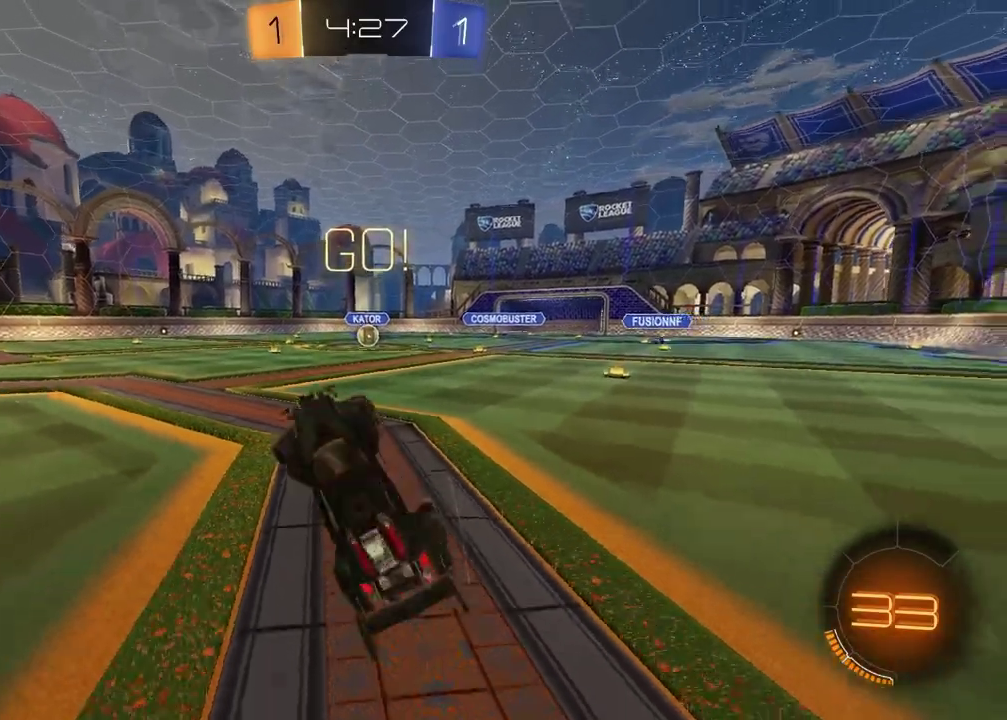
{"buttons": ["R2"], "left_stick": "up-left", "right_stick": "center", "events": [[50, "R2", "down"], [83, "left_stick", "down-left"], [183, "left_stick", "up"], [467, "left_stick", "up-left"]]}
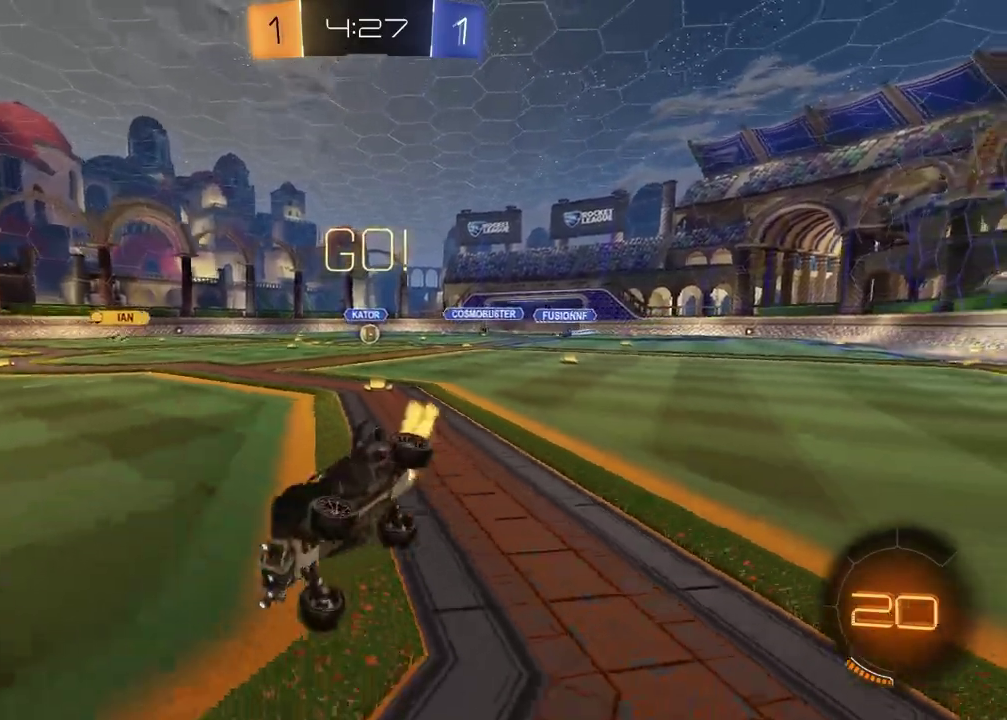
{"buttons": ["R2"], "left_stick": "left", "right_stick": "center", "events": [[17, "left_stick", "down-right"], [100, "left_stick", "up-left"], [233, "left_stick", "center"], [350, "left_stick", "left"]]}
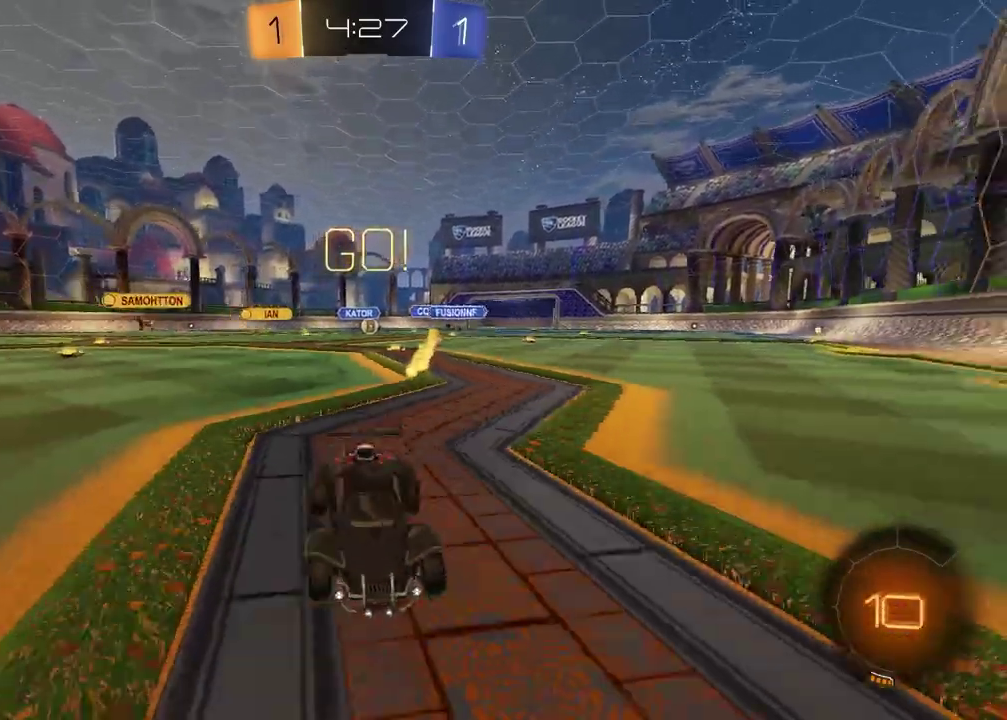
{"buttons": ["R2"], "left_stick": "left", "right_stick": "center", "events": []}
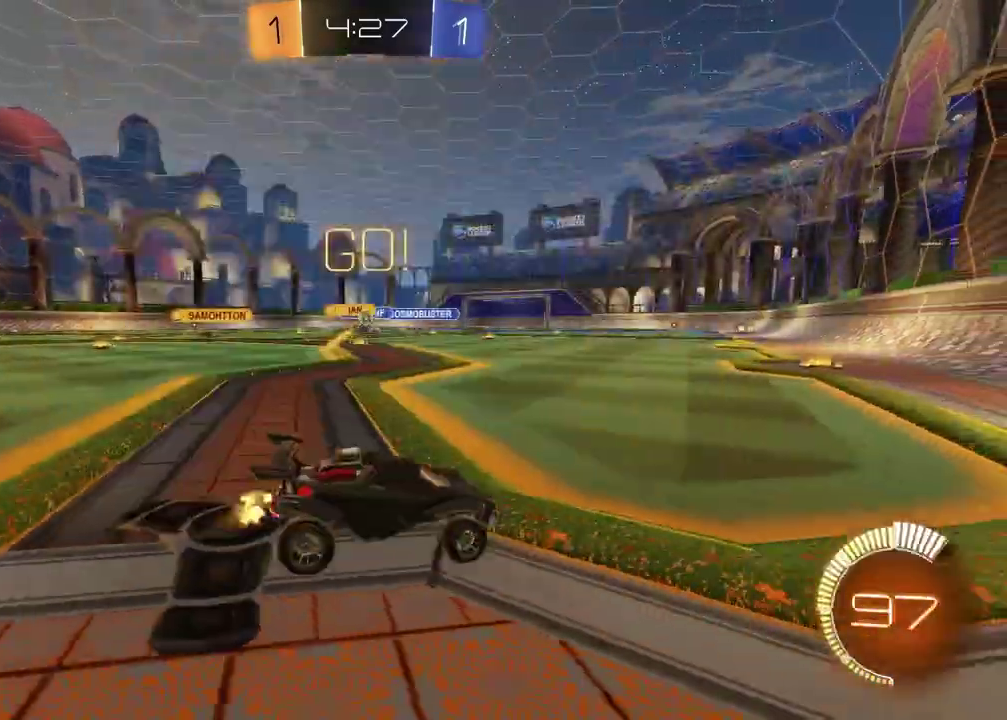
{"buttons": ["R2"], "left_stick": "right", "right_stick": "center", "events": [[267, "left_stick", "center"], [367, "left_stick", "right"]]}
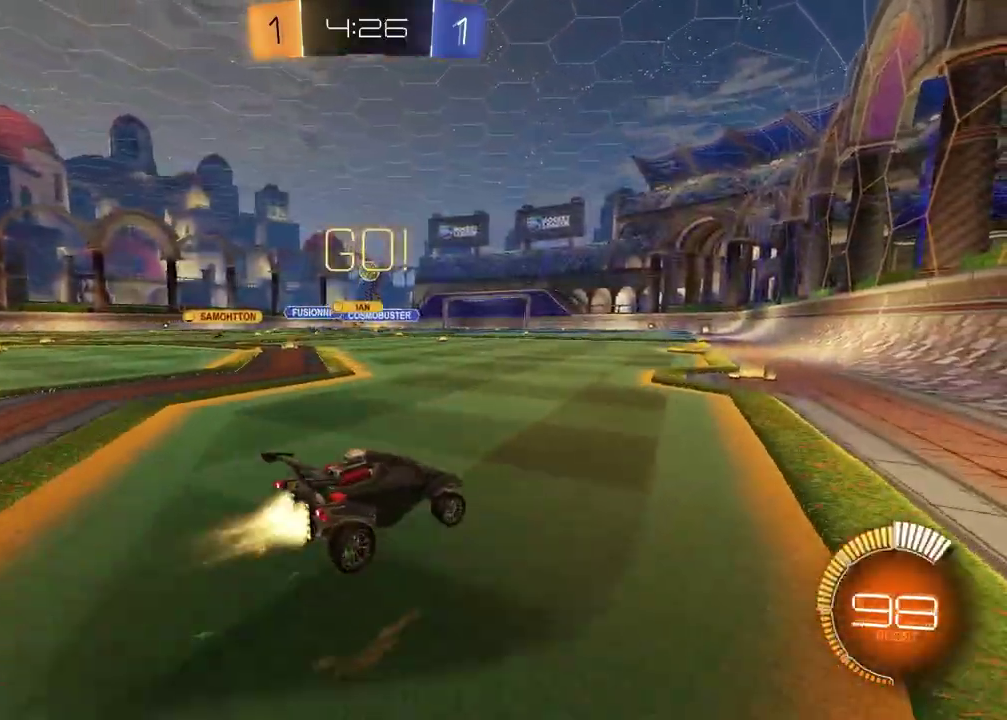
{"buttons": ["R2"], "left_stick": "center", "right_stick": "center", "events": [[350, "left_stick", "center"]]}
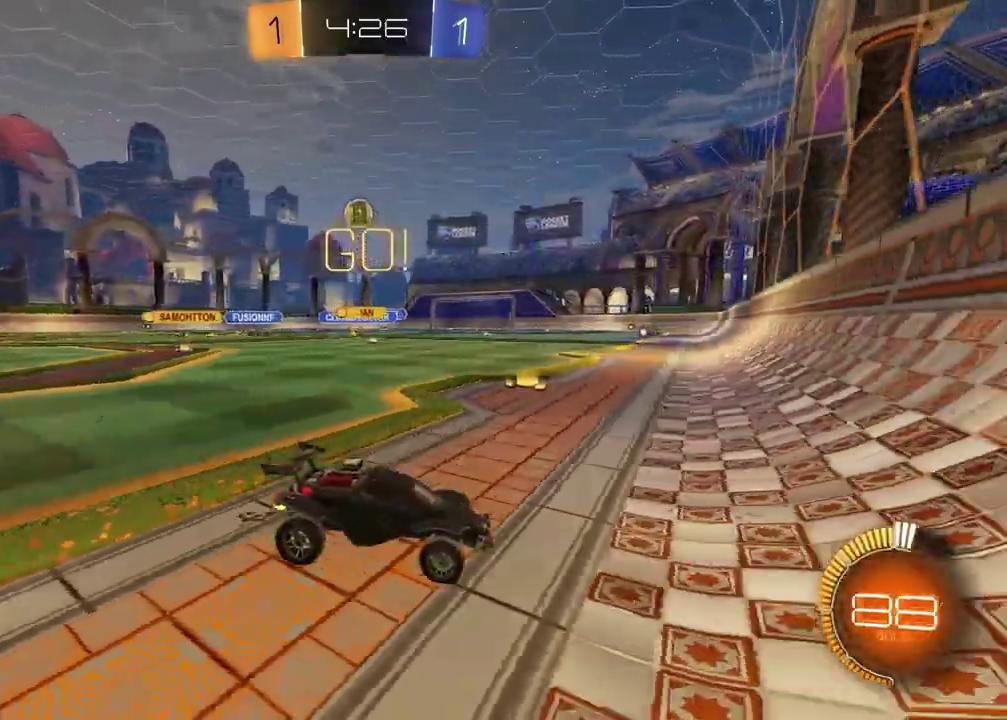
{"buttons": ["R2"], "left_stick": "center", "right_stick": "center", "events": [[400, "left_stick", "left"], [500, "left_stick", "center"]]}
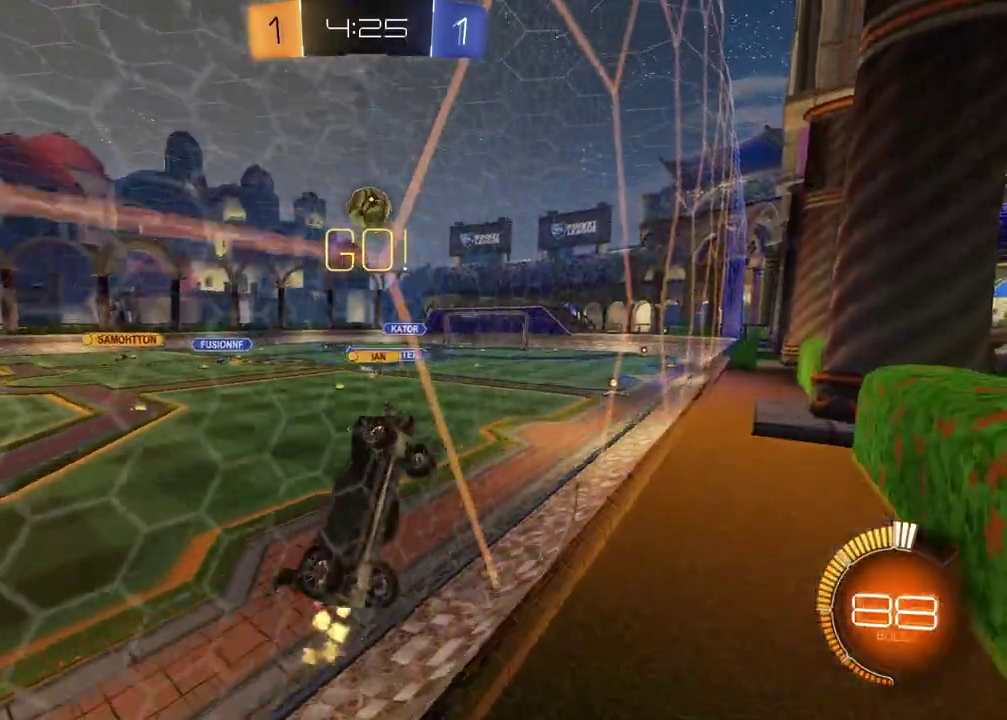
{"buttons": ["CROSS", "R2"], "left_stick": "up-left", "right_stick": "center"}
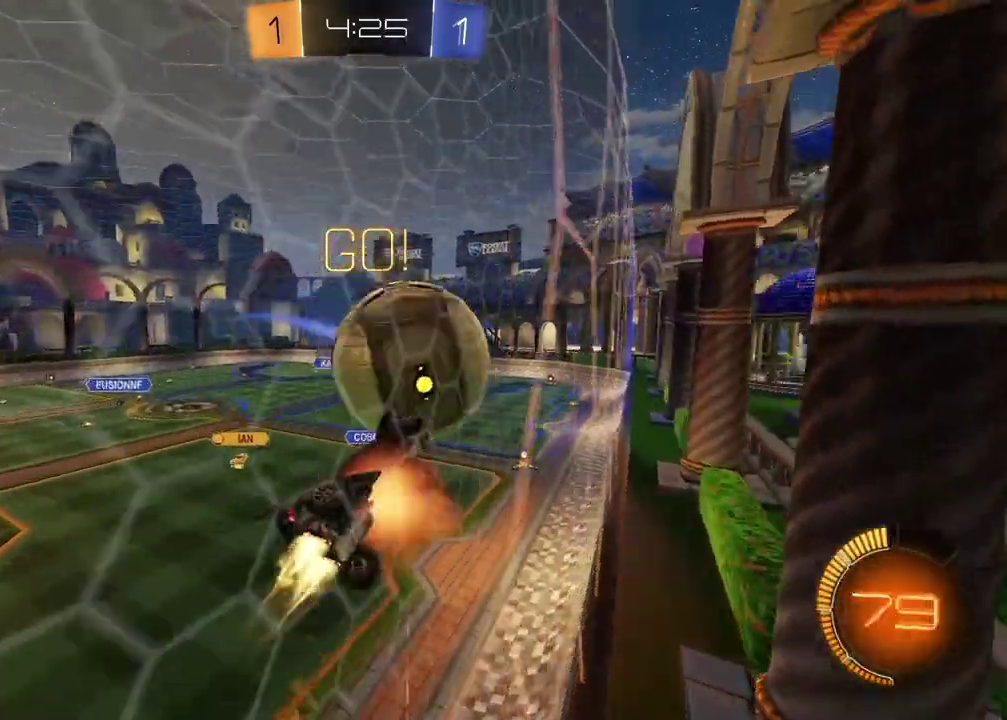
{"buttons": ["R2"], "left_stick": "up", "right_stick": "center"}
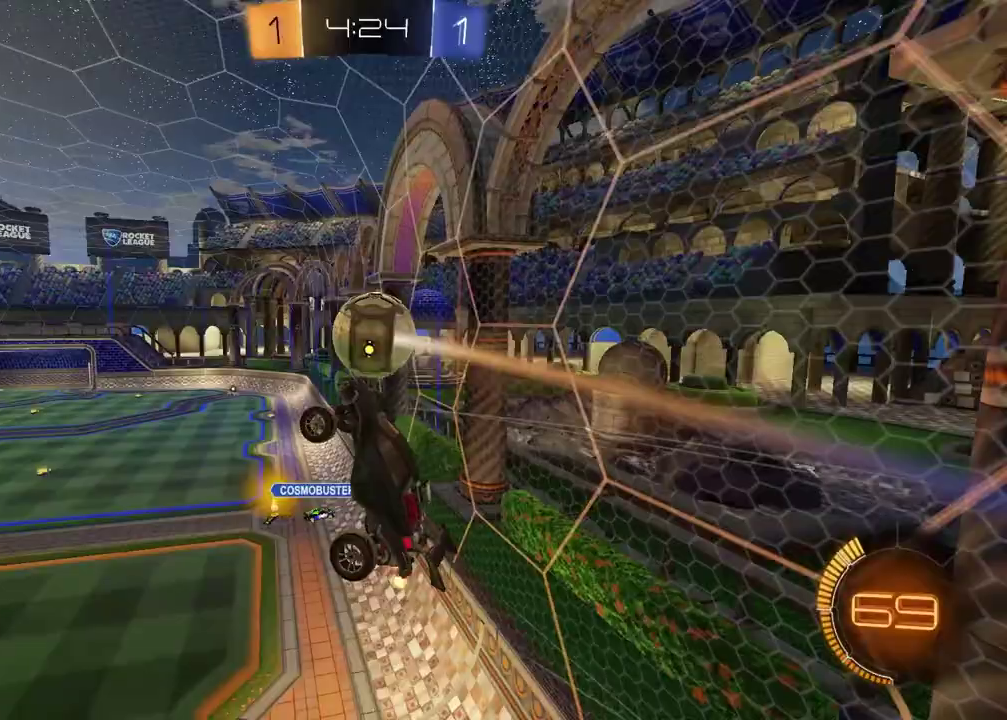
{"buttons": ["R2"], "left_stick": "up", "right_stick": "center", "events": [[83, "left_stick", "up-right"], [283, "left_stick", "up"]]}
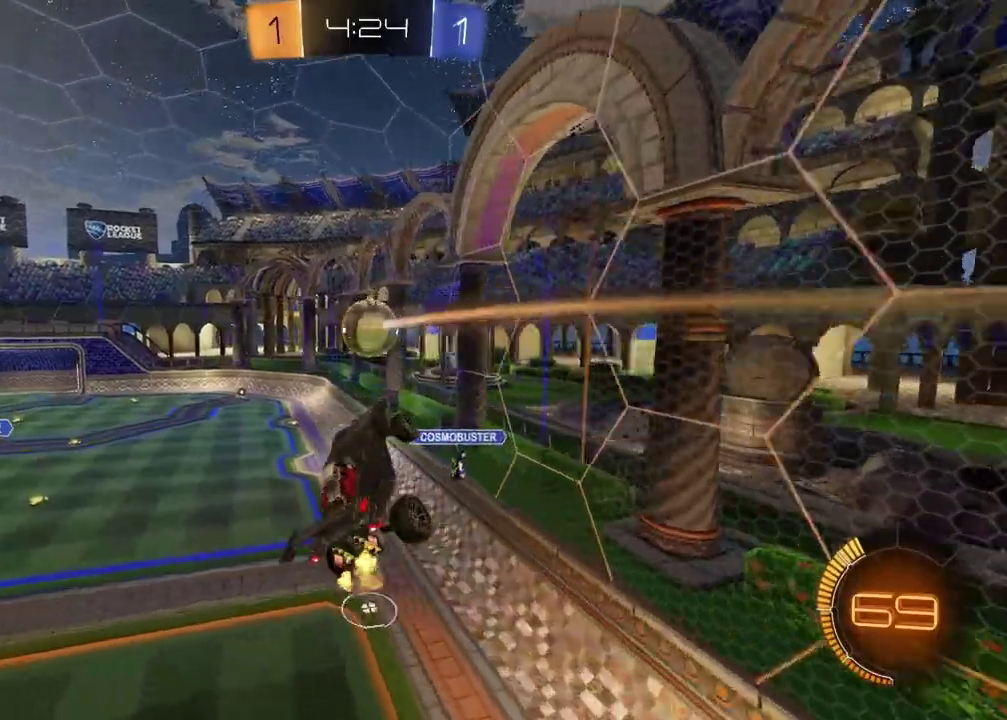
{"buttons": ["R2"], "left_stick": "center", "right_stick": "center", "events": [[67, "SQUARE", "down"], [150, "left_stick", "center"], [183, "SQUARE", "up"], [217, "left_stick", "down-left"], [383, "left_stick", "center"]]}